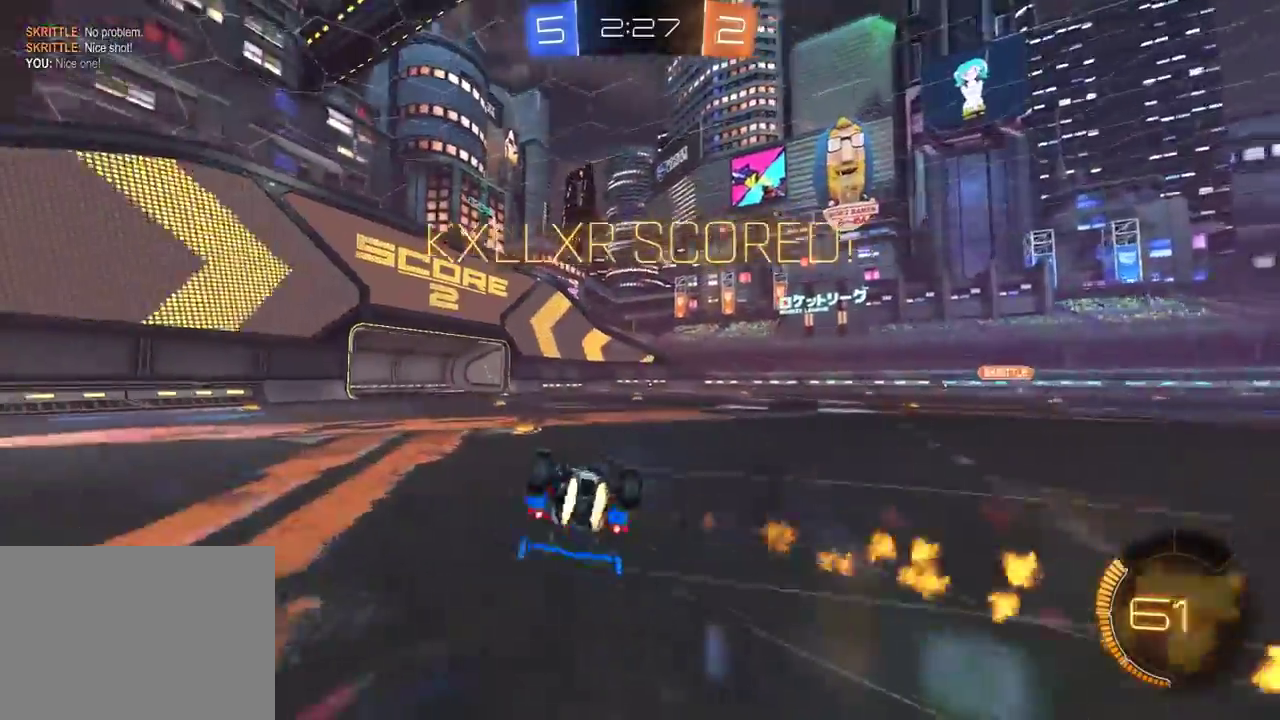
Gameplay with a controller (Xbox layout); each line is a JSON object with the inputs held at the frame after it. "events" lists button and stick changes between this image and that frame as [ms after this image, input, new state], when the widget could be followed in between. Not read: SELECT.
{"buttons": ["R1", "R2"], "left_stick": "center", "right_stick": "center", "events": [[317, "L1", "up"], [450, "left_stick", "center"]]}
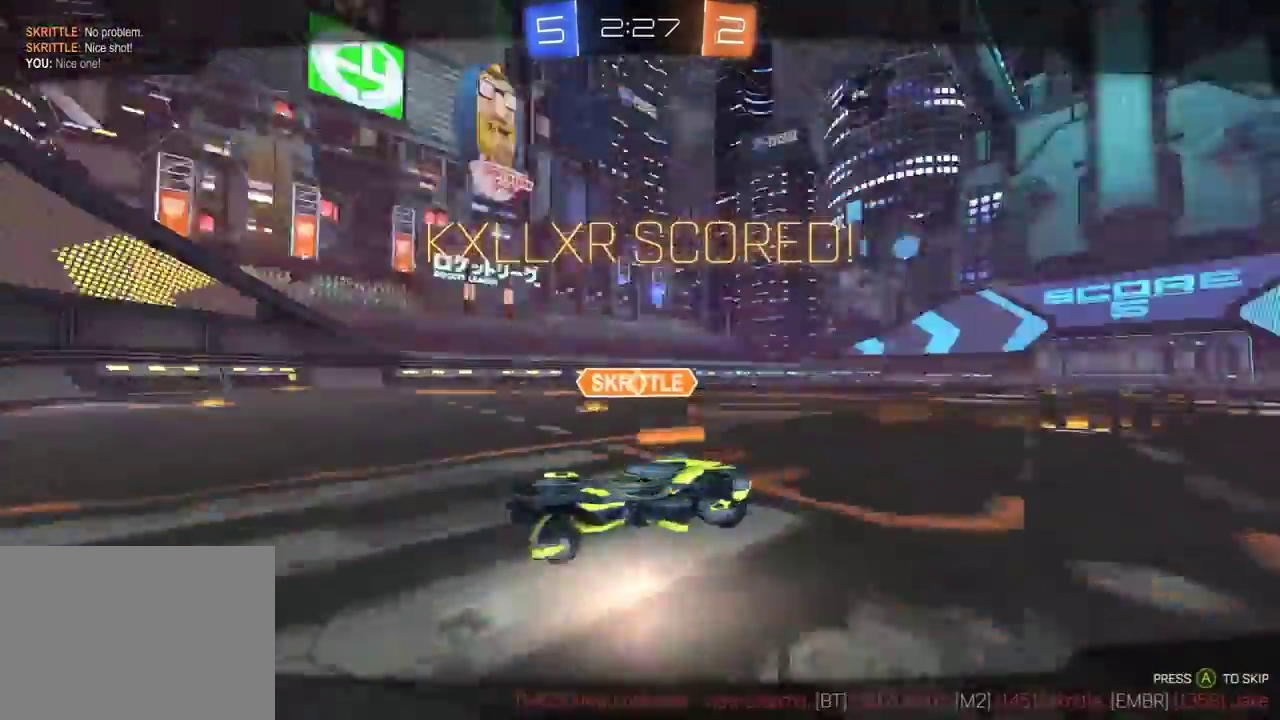
{"buttons": ["A", "R2"], "left_stick": "center", "right_stick": "center", "events": [[83, "A", "down"], [150, "A", "up"], [233, "A", "down"], [317, "A", "up"], [367, "A", "down"], [433, "A", "up"], [450, "R1", "up"], [483, "A", "down"]]}
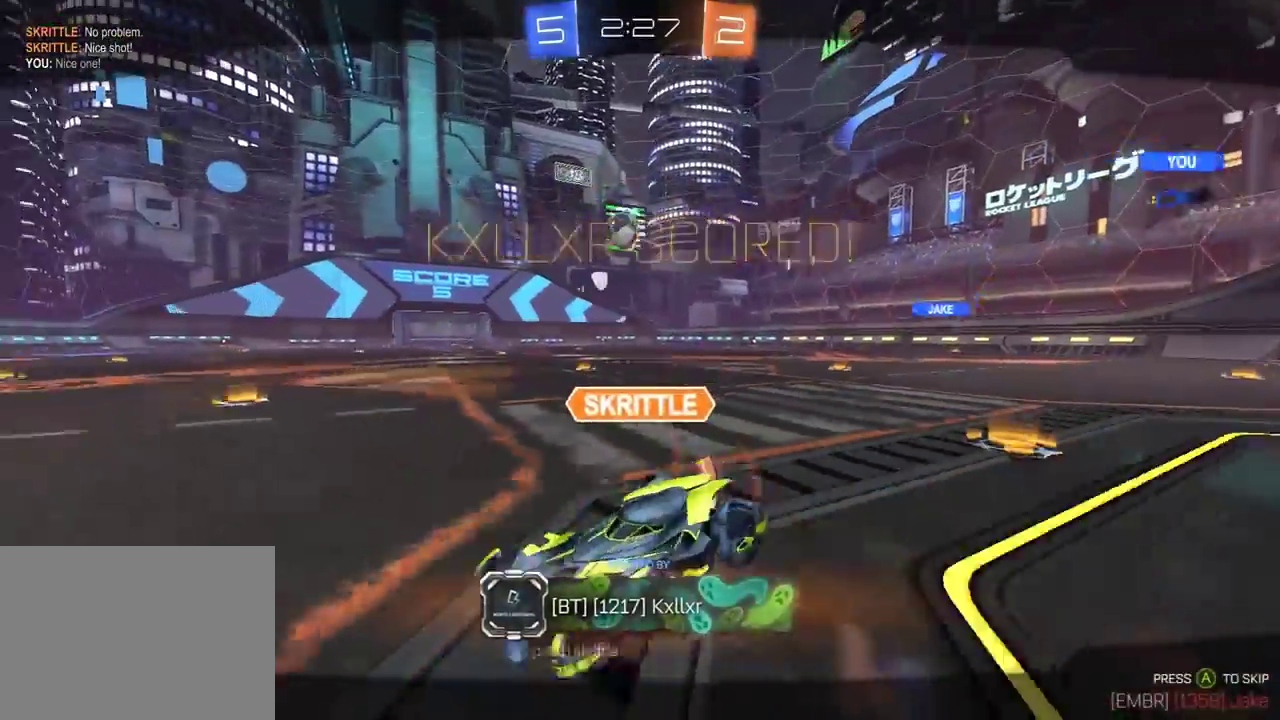
{"buttons": ["R2"], "left_stick": "center", "right_stick": "center", "events": [[200, "A", "up"]]}
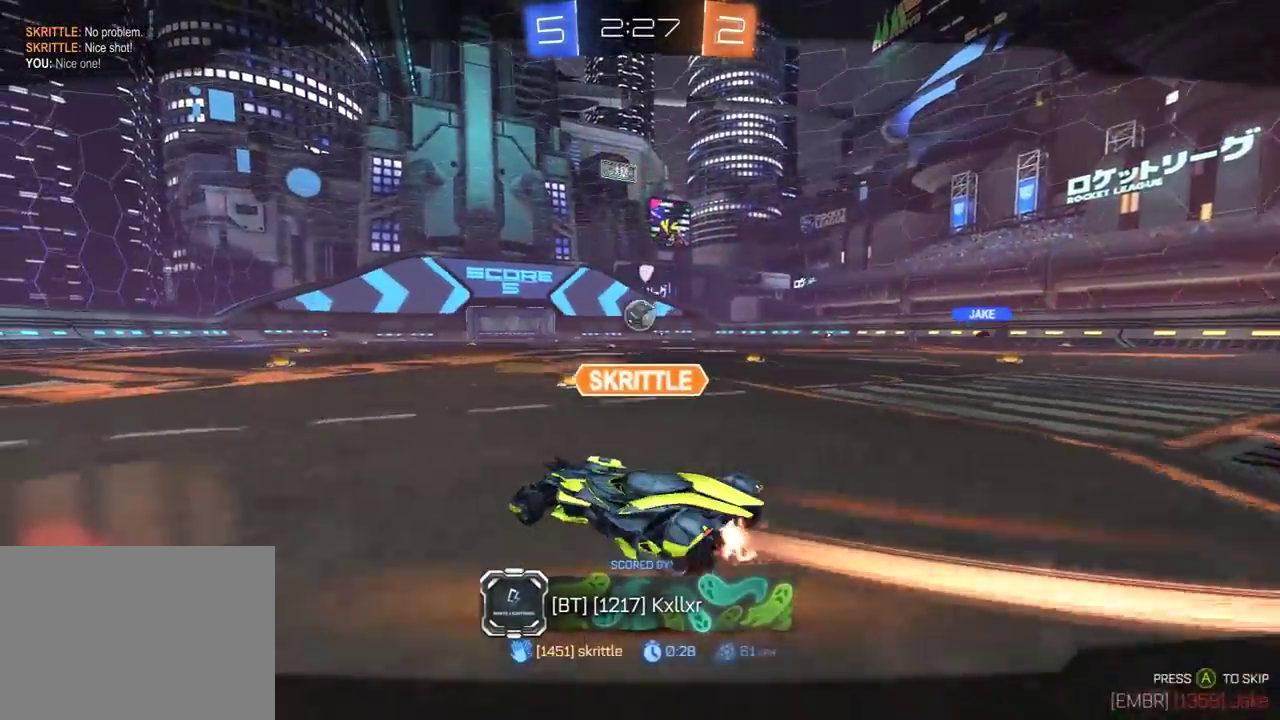
{"buttons": ["R2"], "left_stick": "center", "right_stick": "center", "events": []}
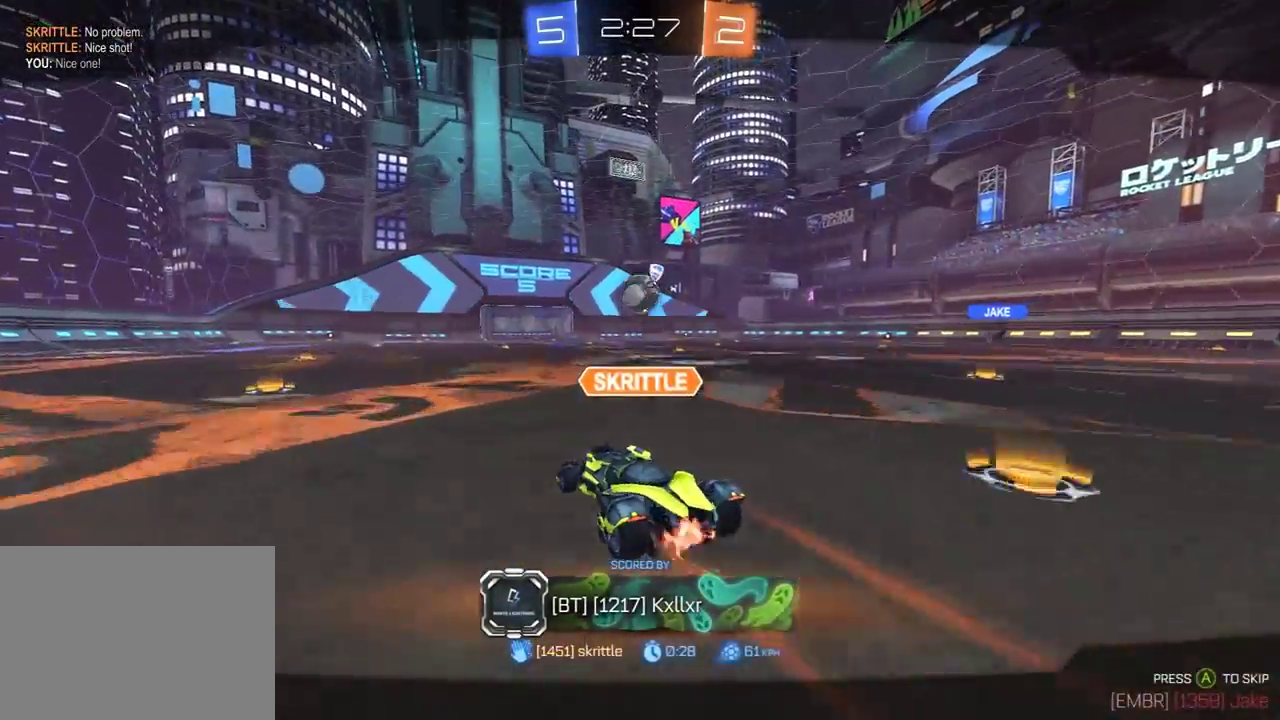
{"buttons": ["R2"], "left_stick": "center", "right_stick": "center", "events": []}
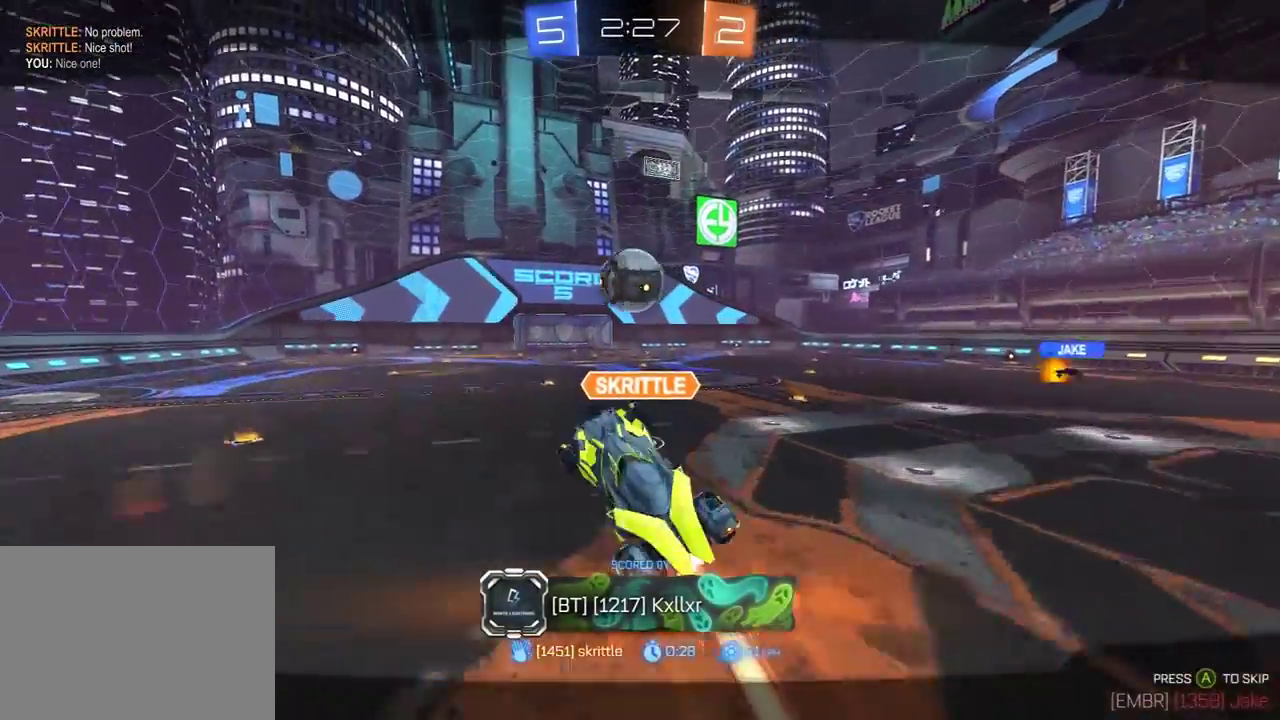
{"buttons": ["R2"], "left_stick": "center", "right_stick": "center", "events": []}
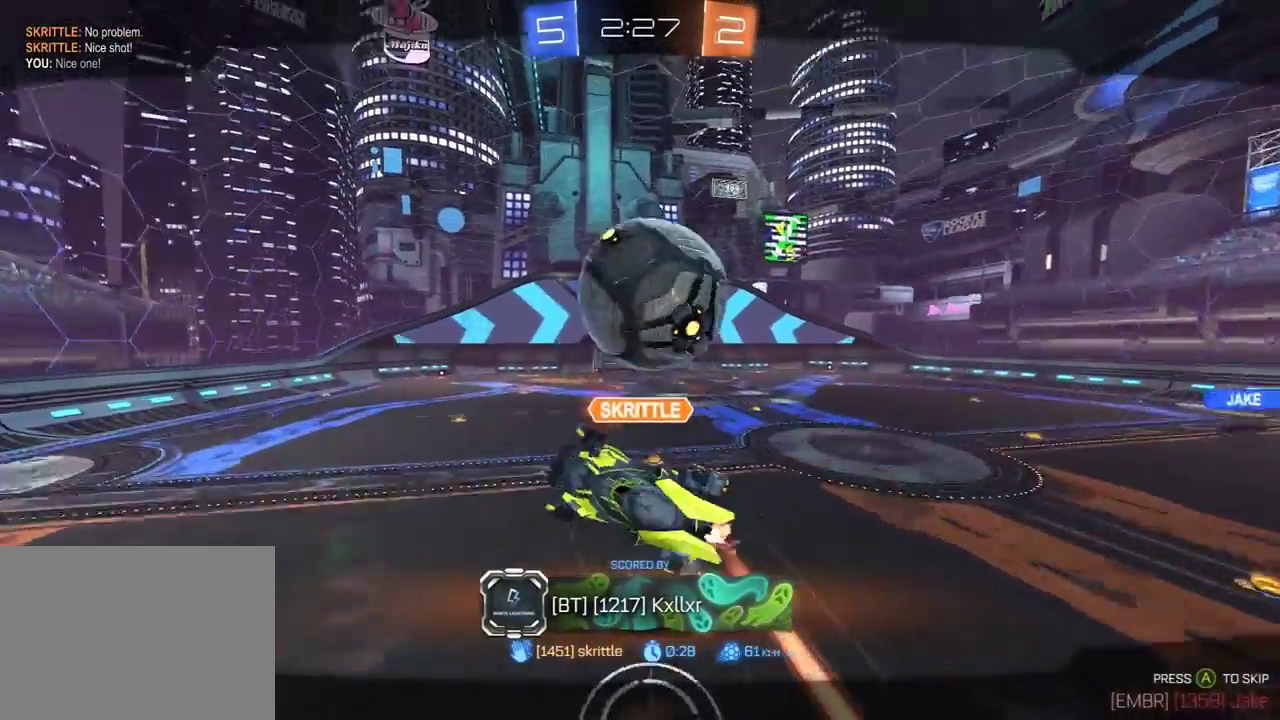
{"buttons": ["R2"], "left_stick": "center", "right_stick": "center", "events": []}
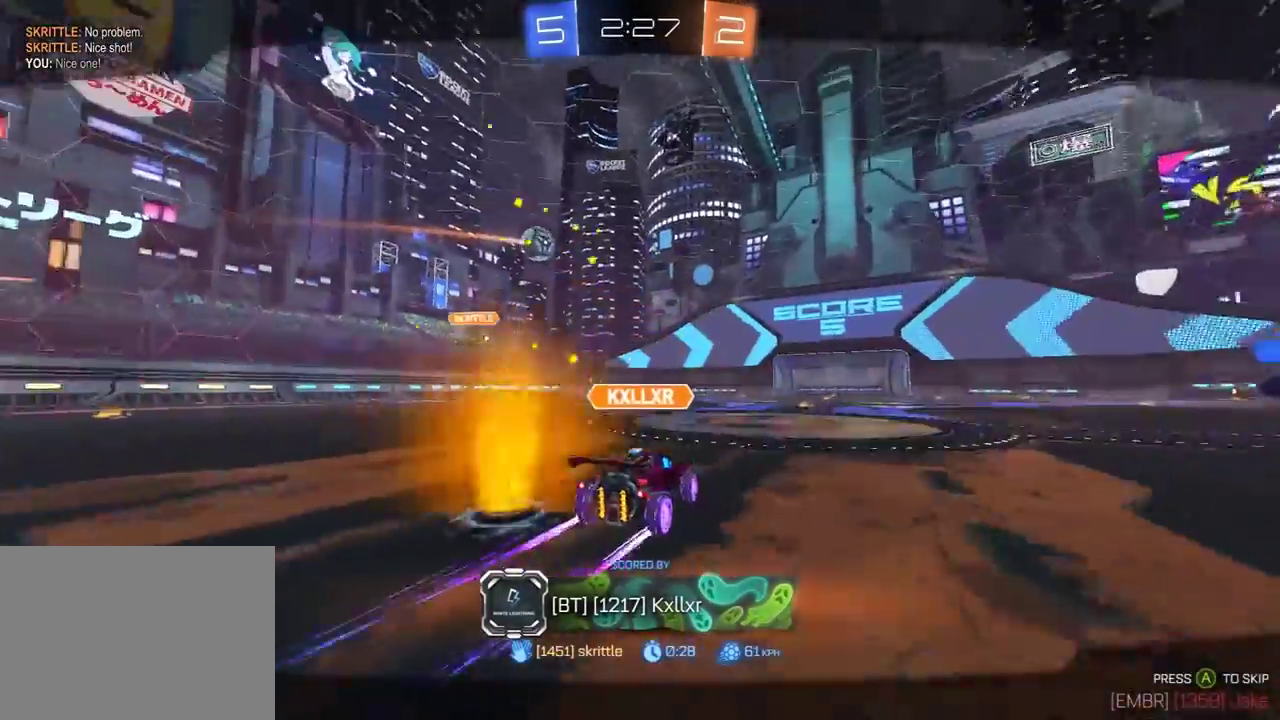
{"buttons": ["R2"], "left_stick": "center", "right_stick": "center", "events": []}
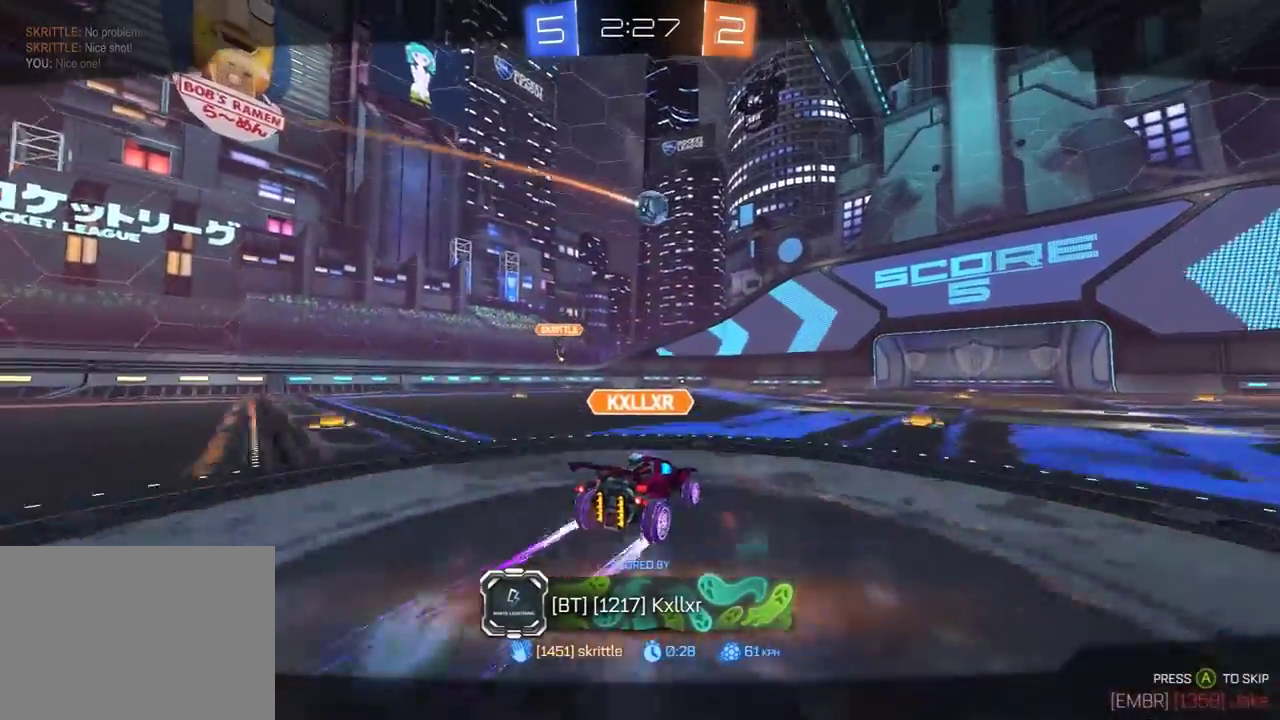
{"buttons": ["R2"], "left_stick": "center", "right_stick": "center", "events": []}
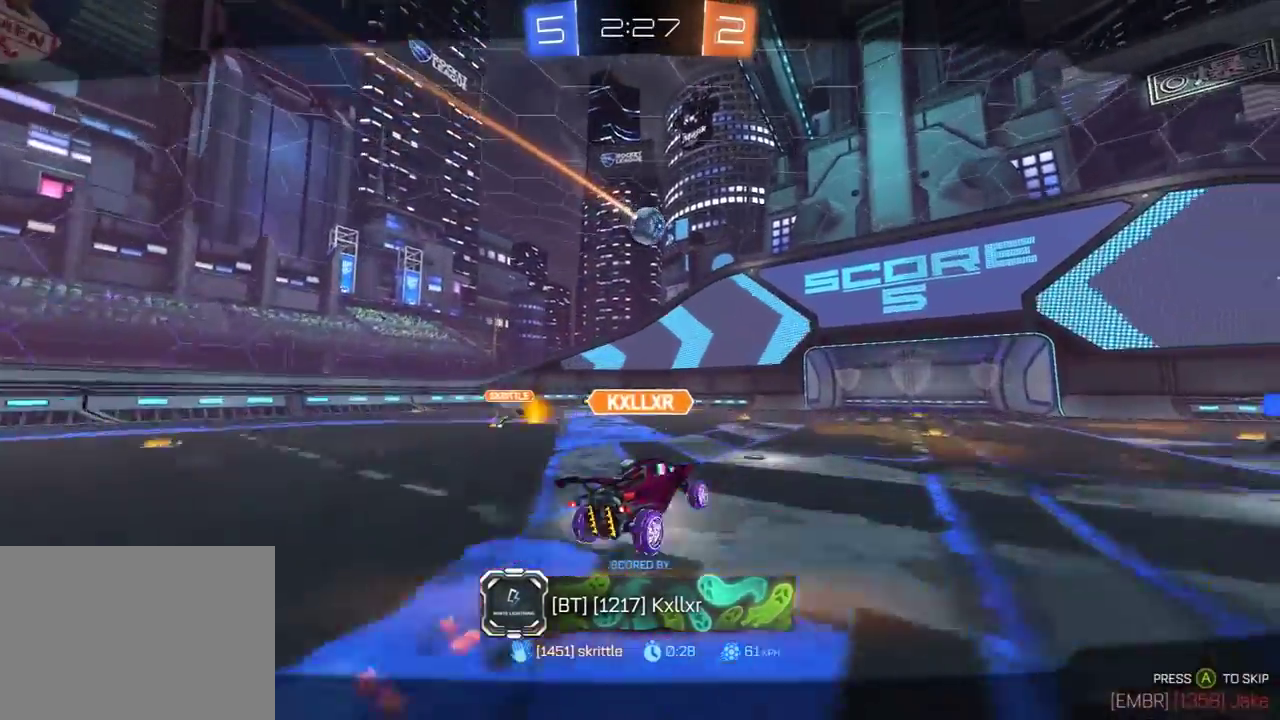
{"buttons": ["R2"], "left_stick": "center", "right_stick": "center", "events": []}
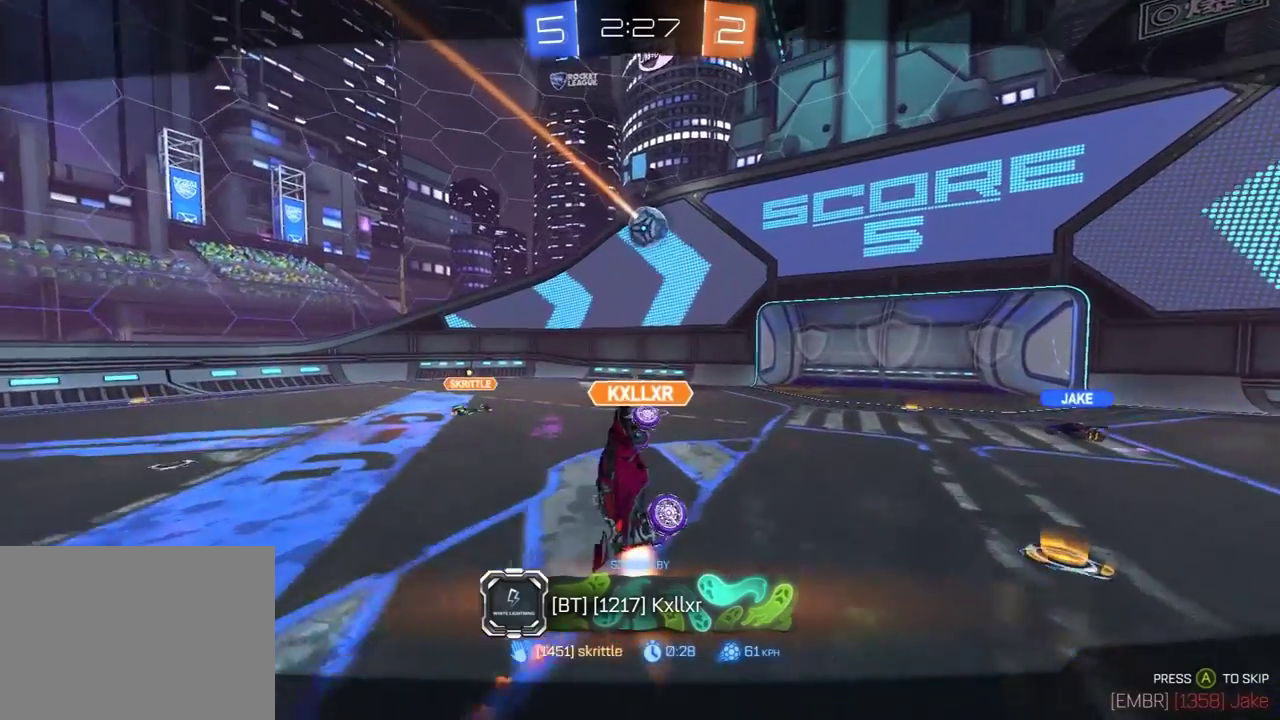
{"buttons": ["R2"], "left_stick": "center", "right_stick": "center", "events": []}
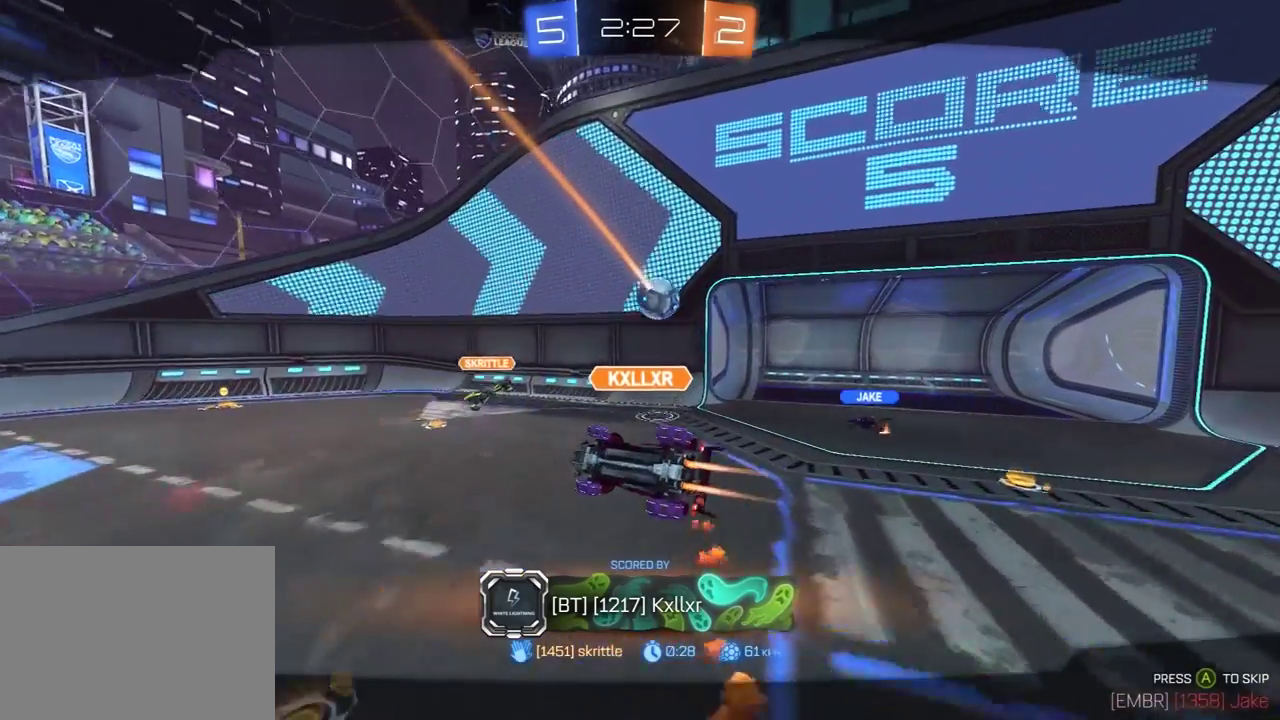
{"buttons": ["R2"], "left_stick": "center", "right_stick": "center", "events": []}
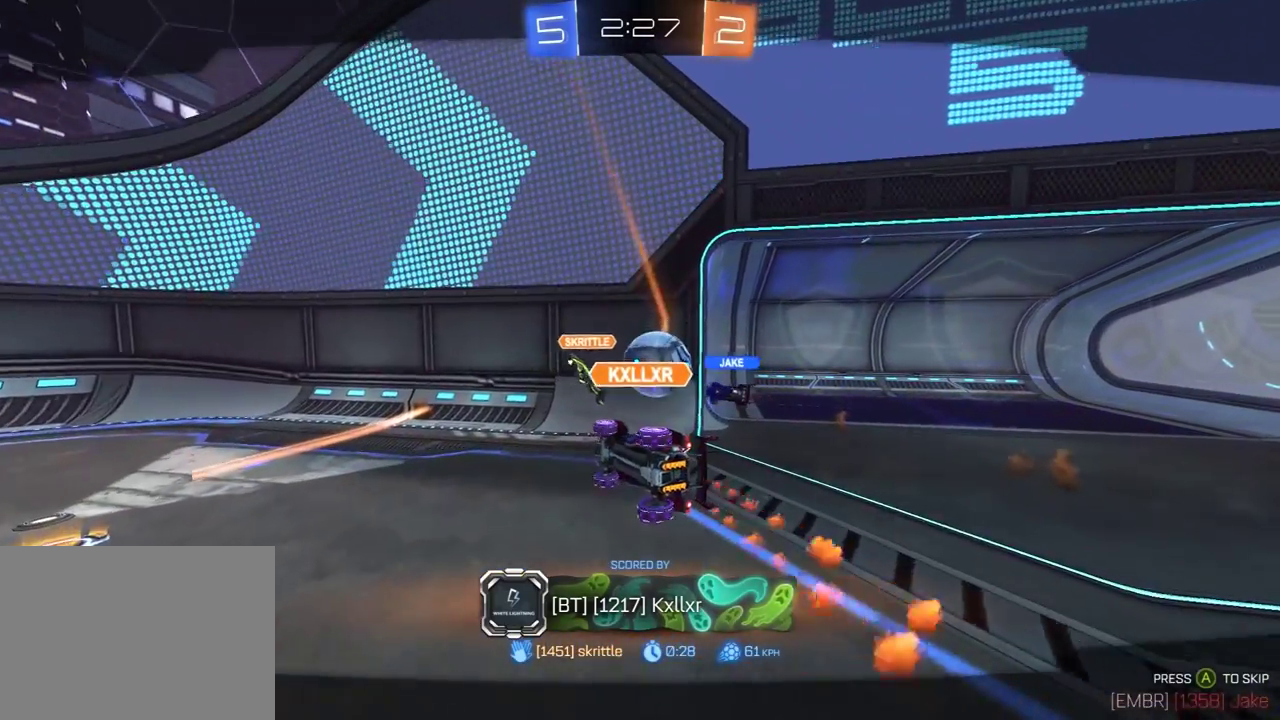
{"buttons": [], "left_stick": "center", "right_stick": "center", "events": [[333, "R2", "up"]]}
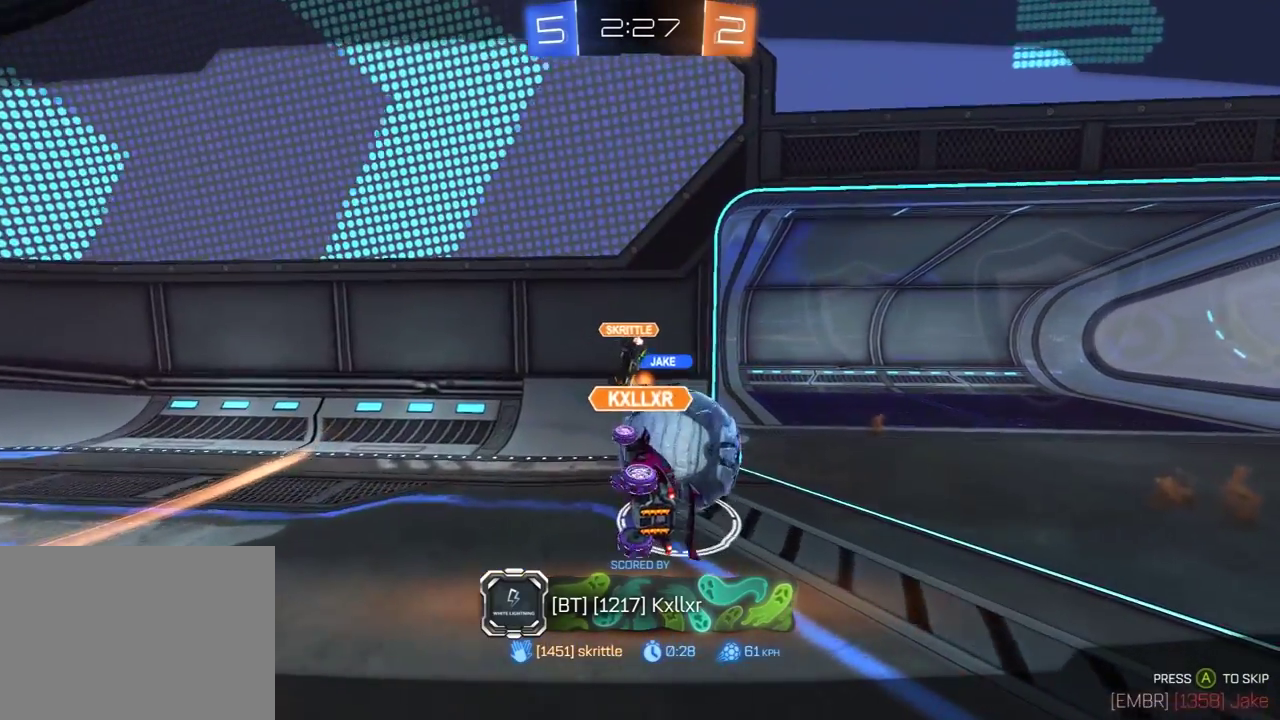
{"buttons": ["A", "R1", "R2"], "left_stick": "center", "right_stick": "center", "events": [[50, "R2", "down"], [217, "R1", "down"], [467, "A", "down"]]}
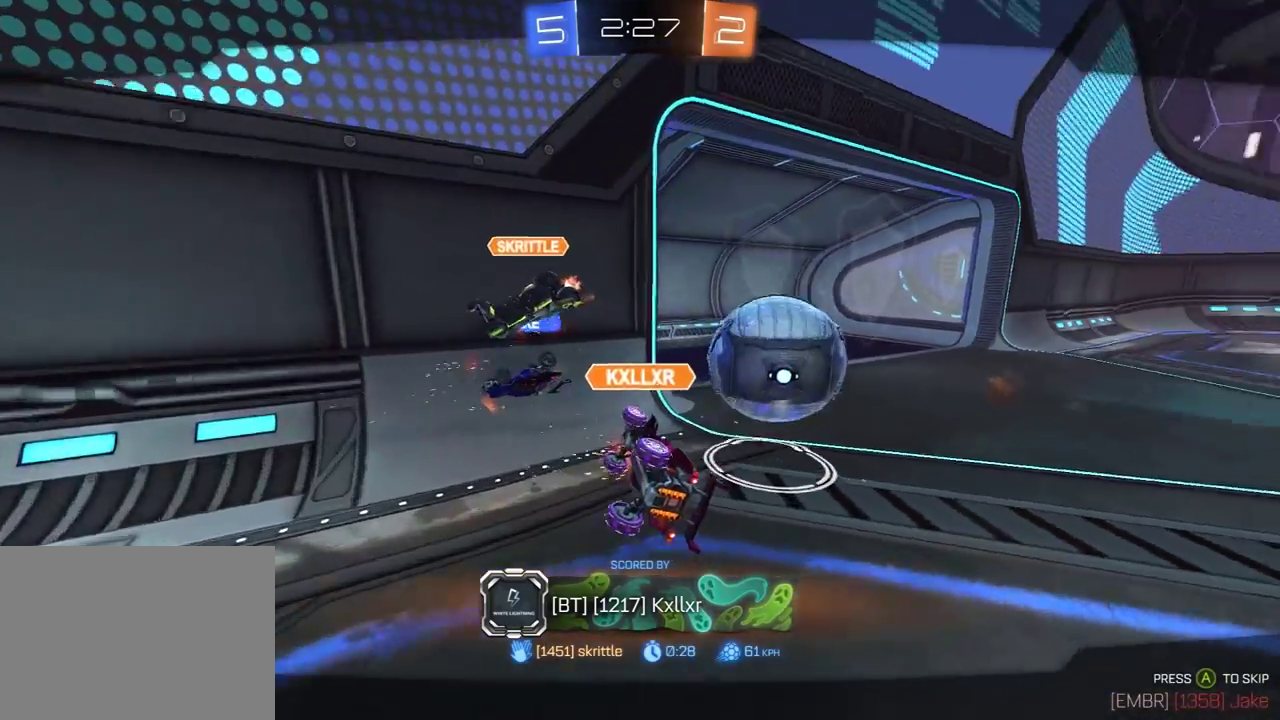
{"buttons": ["R1", "R2"], "left_stick": "center", "right_stick": "center", "events": [[17, "A", "up"], [83, "A", "down"], [200, "A", "up"]]}
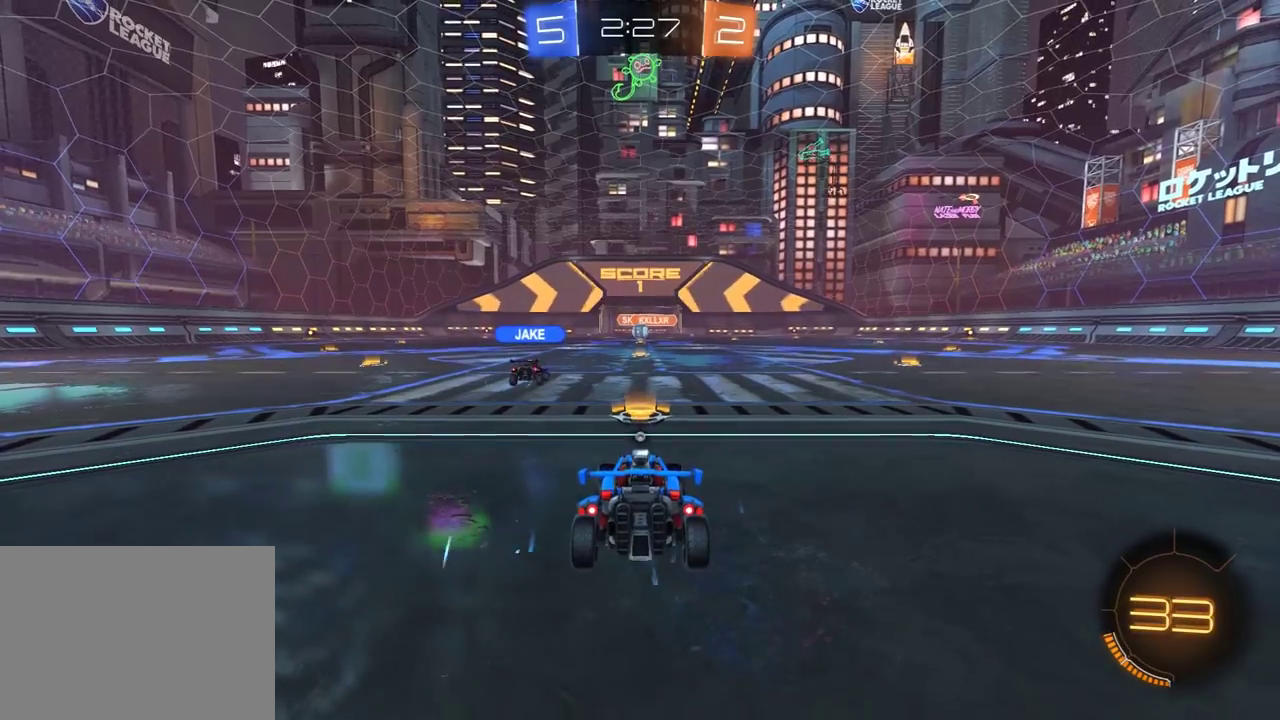
{"buttons": ["R1", "R2"], "left_stick": "center", "right_stick": "center", "events": []}
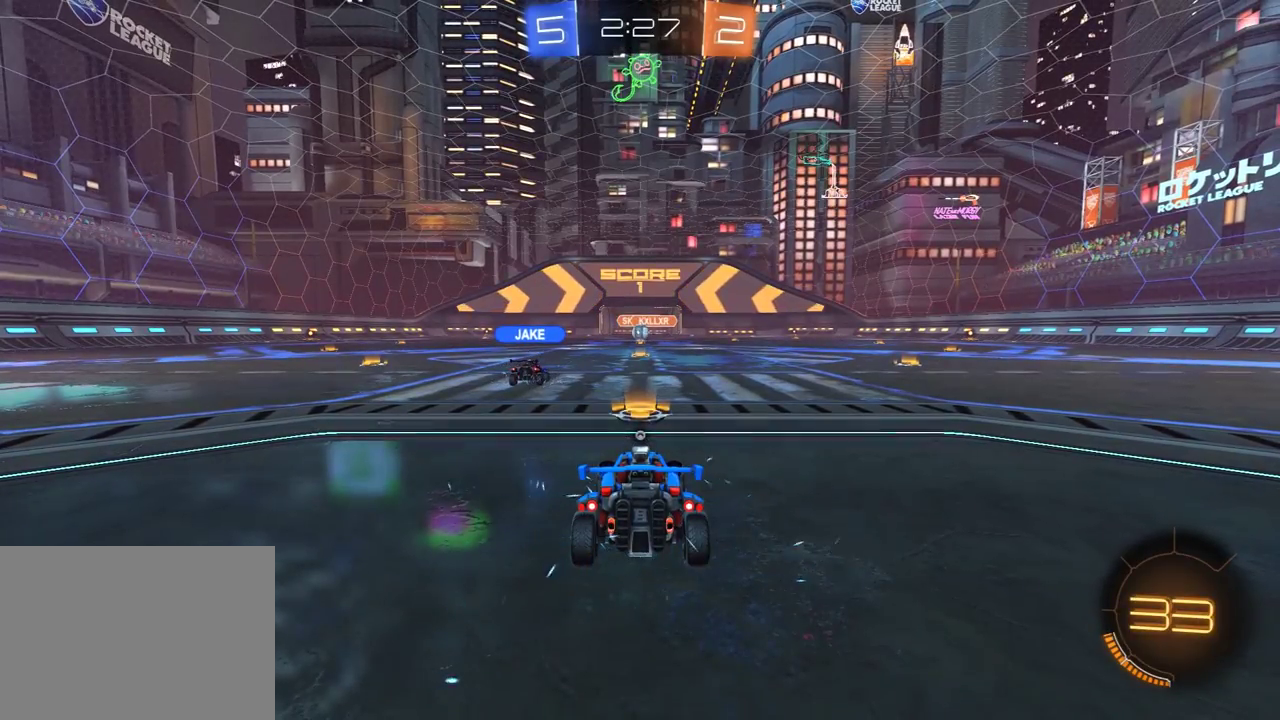
{"buttons": ["R1", "R2"], "left_stick": "center", "right_stick": "center", "events": []}
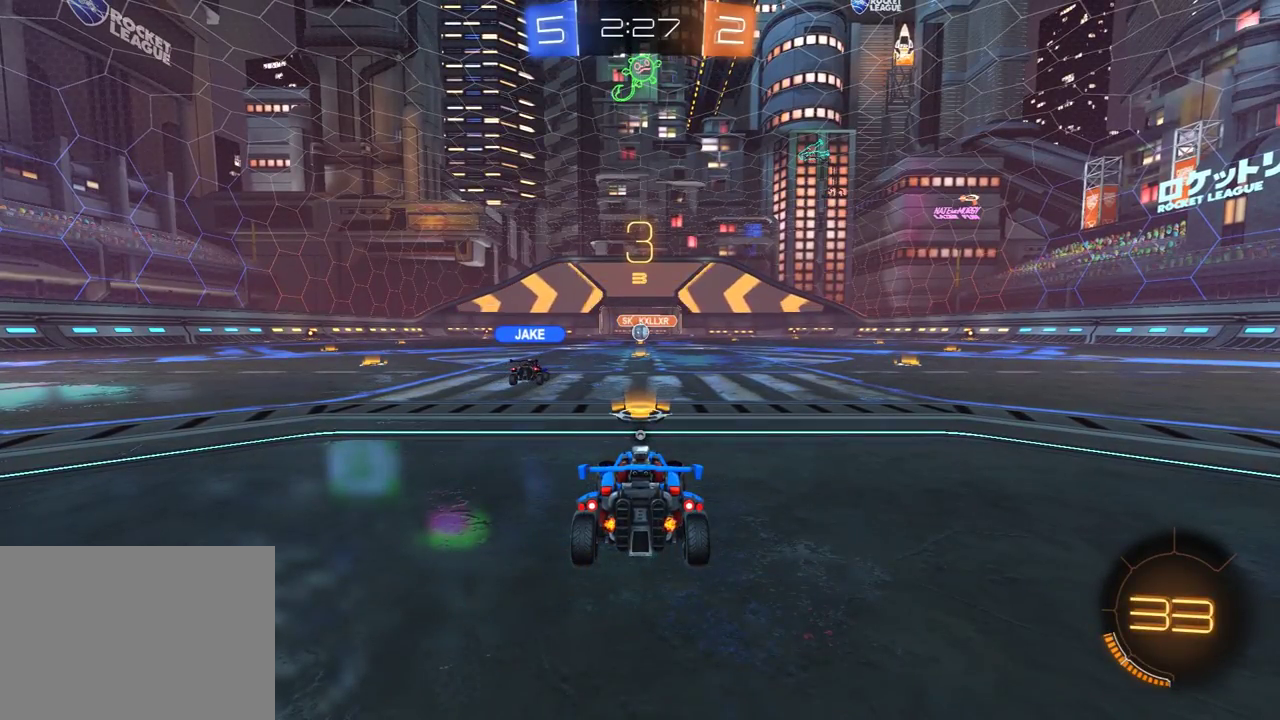
{"buttons": ["R1", "R2"], "left_stick": "center", "right_stick": "center", "events": []}